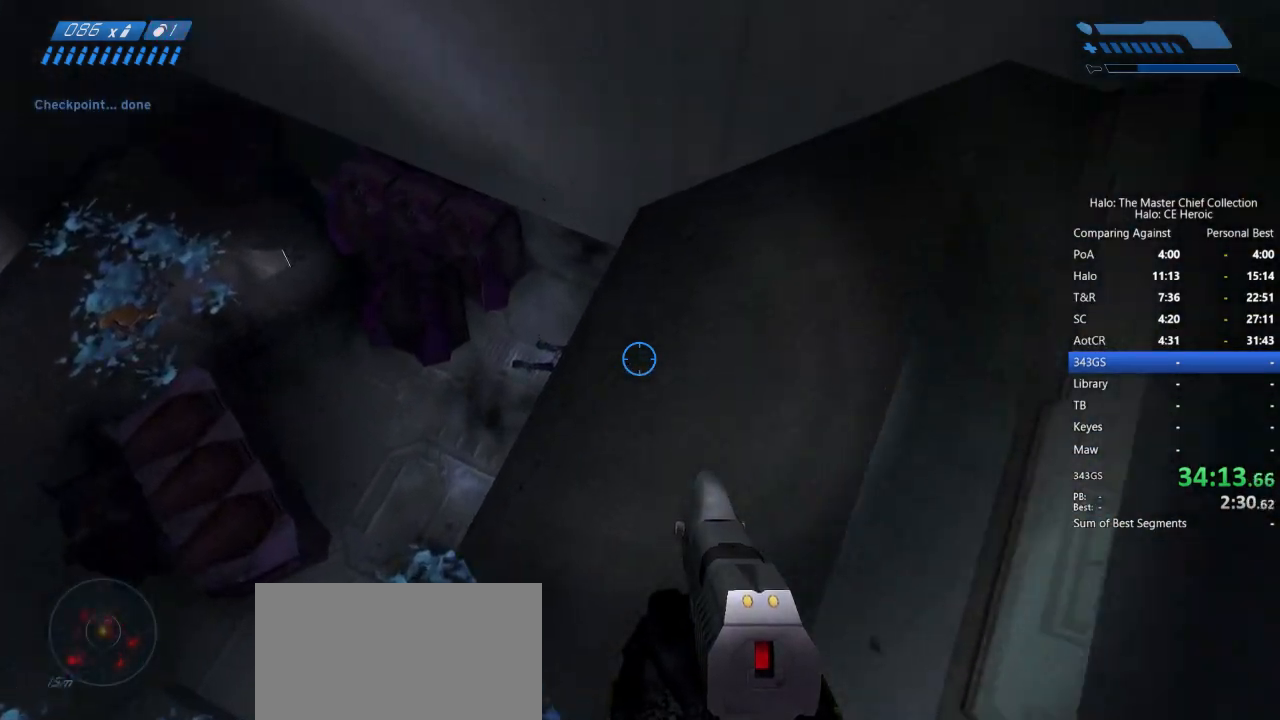
Gameplay with keyboard and mouse; each line is a JSON object with the keys and mouse buttons held at the frame after it. "events" lists presses ("down") and releases ("up") of "a", "alt", "c", "caps_lock", "ctrl", "d", "e", "escape", "f", "g", "q", "r", "s", "shift", "space", "tab", "v", "w", "x", "z", "mouse_left", "mouse_right", "mouse_mb4" and "mouse_mb5" between this image and that frame as [ms after this image, input, new state], when the widget could be followed in between. "mouse_left", "mouse_right", "mouse_mb4", "mouse_mb5" = the "left", "right", "mb4", "mb5" buttons of the "mouse" list. No other keys are recorded. Not read: mouse_move.
{"keys": ["w"], "mouse": [], "events": []}
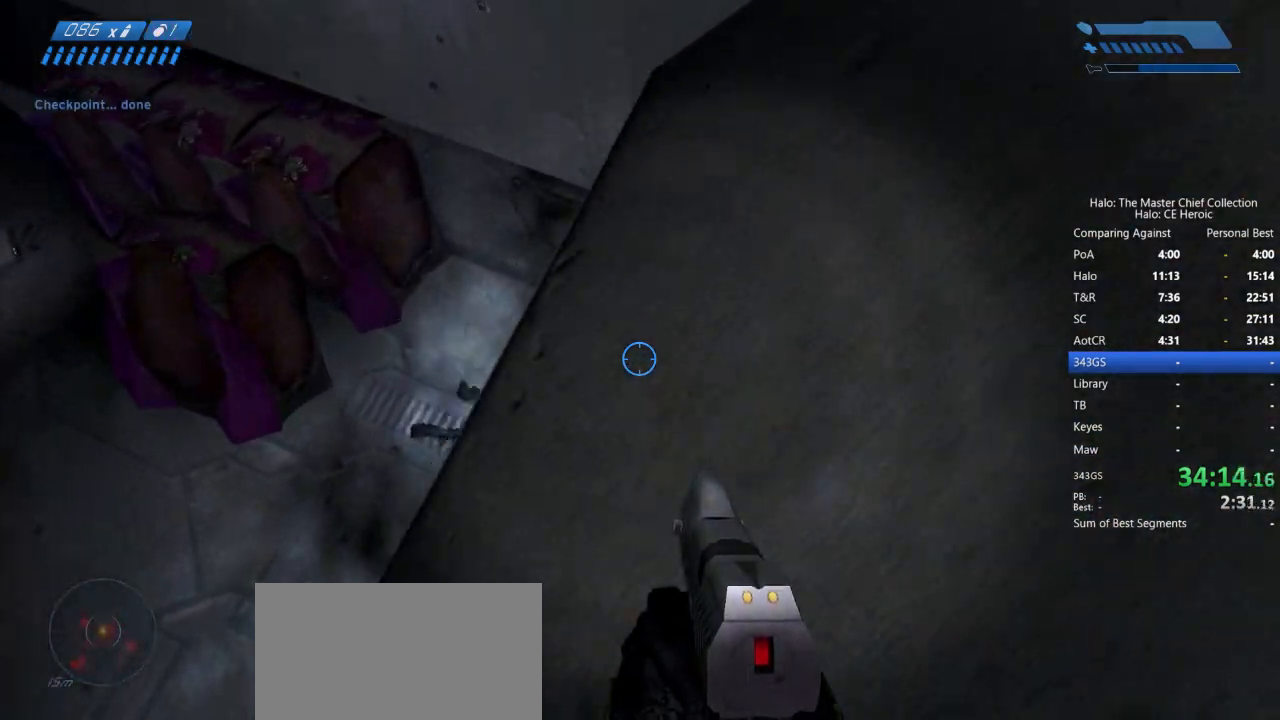
{"keys": ["w"], "mouse": [], "events": [[183, "w", "up"], [417, "w", "down"]]}
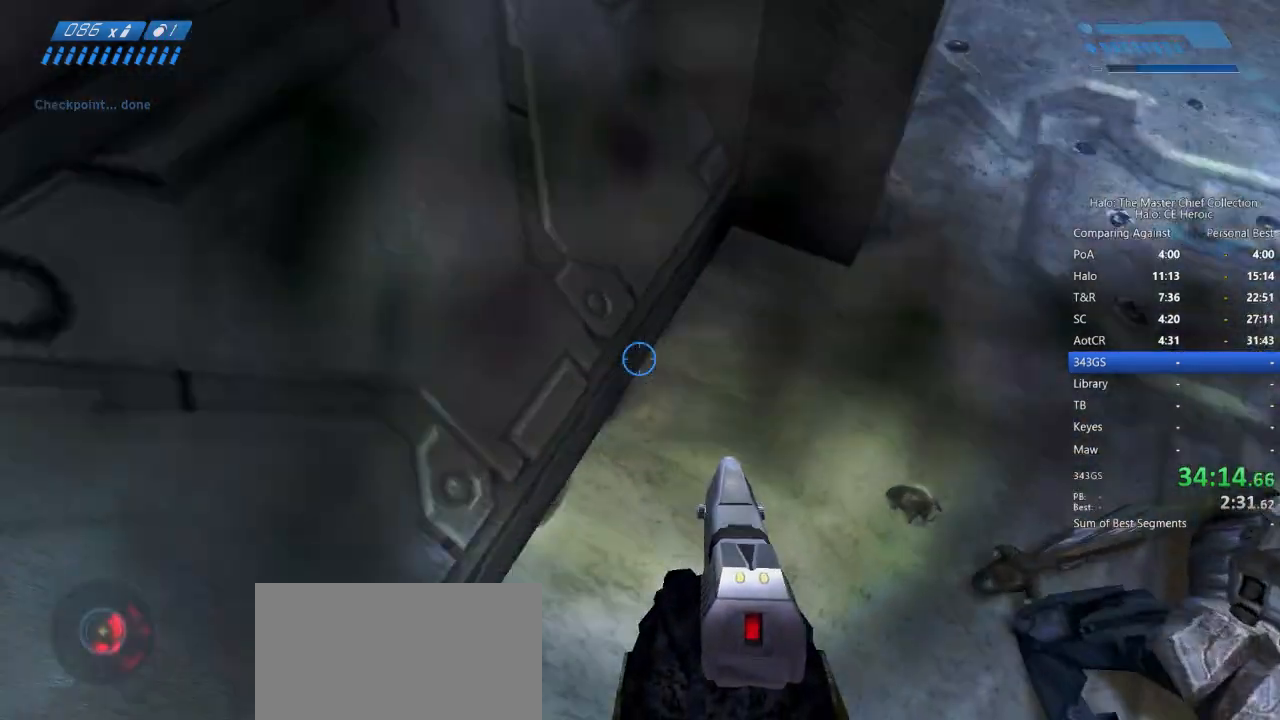
{"keys": ["w"], "mouse": [], "events": []}
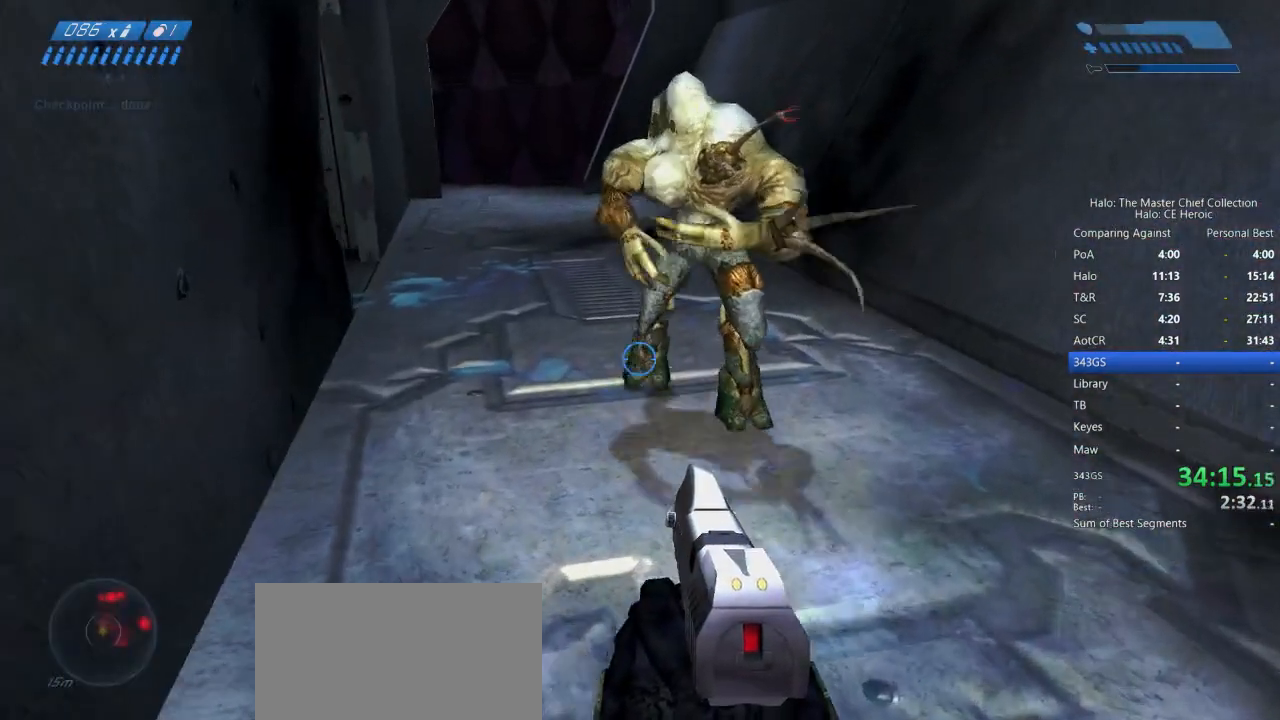
{"keys": ["w"], "mouse": [], "events": []}
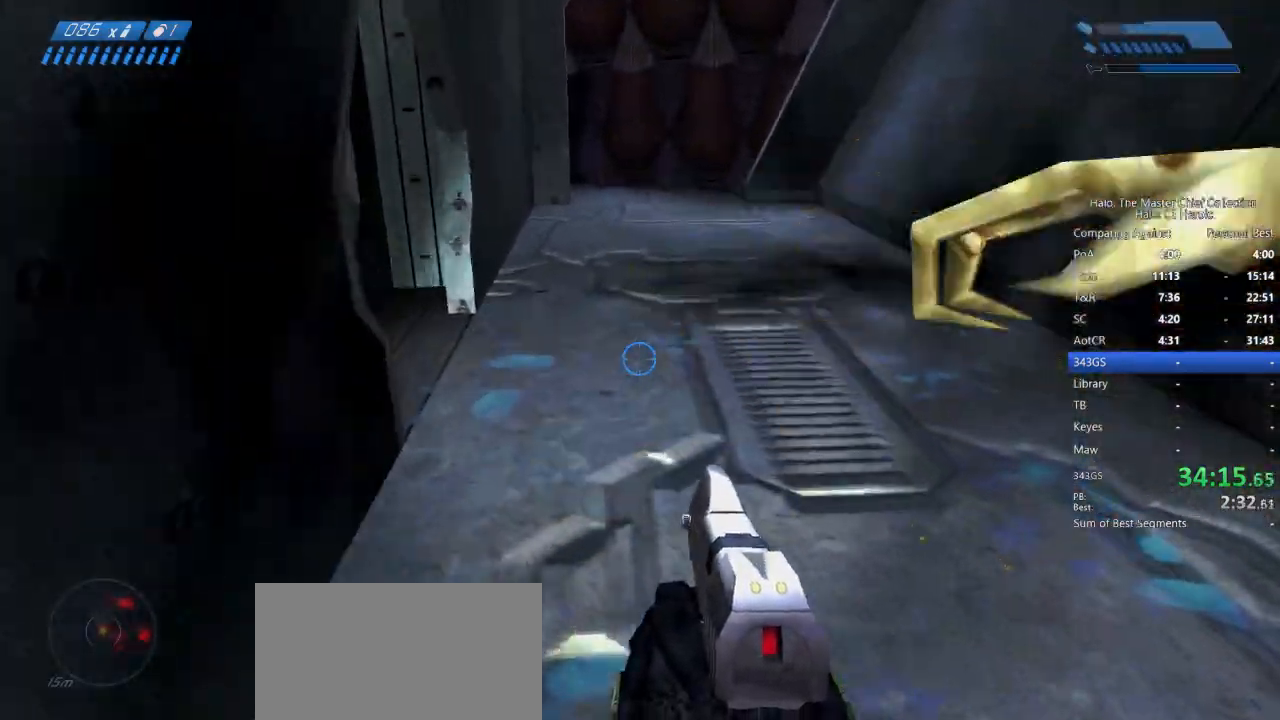
{"keys": ["w"], "mouse": [], "events": []}
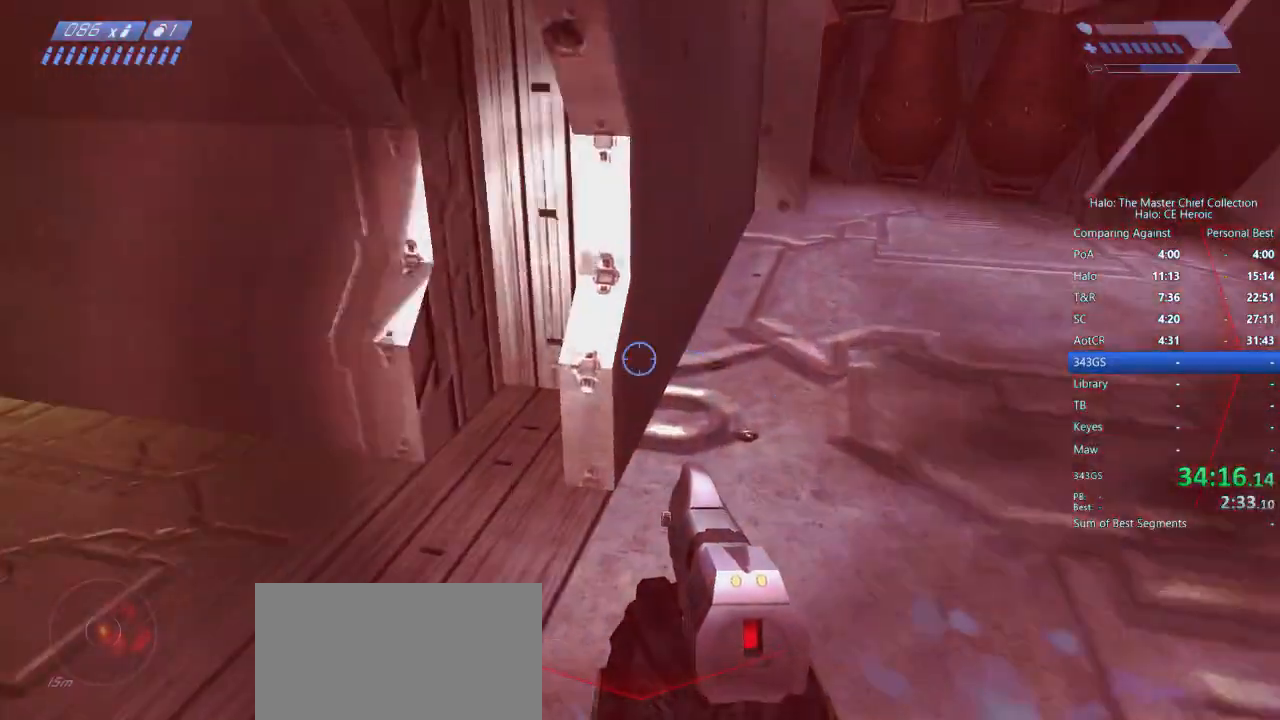
{"keys": ["w"], "mouse": [], "events": []}
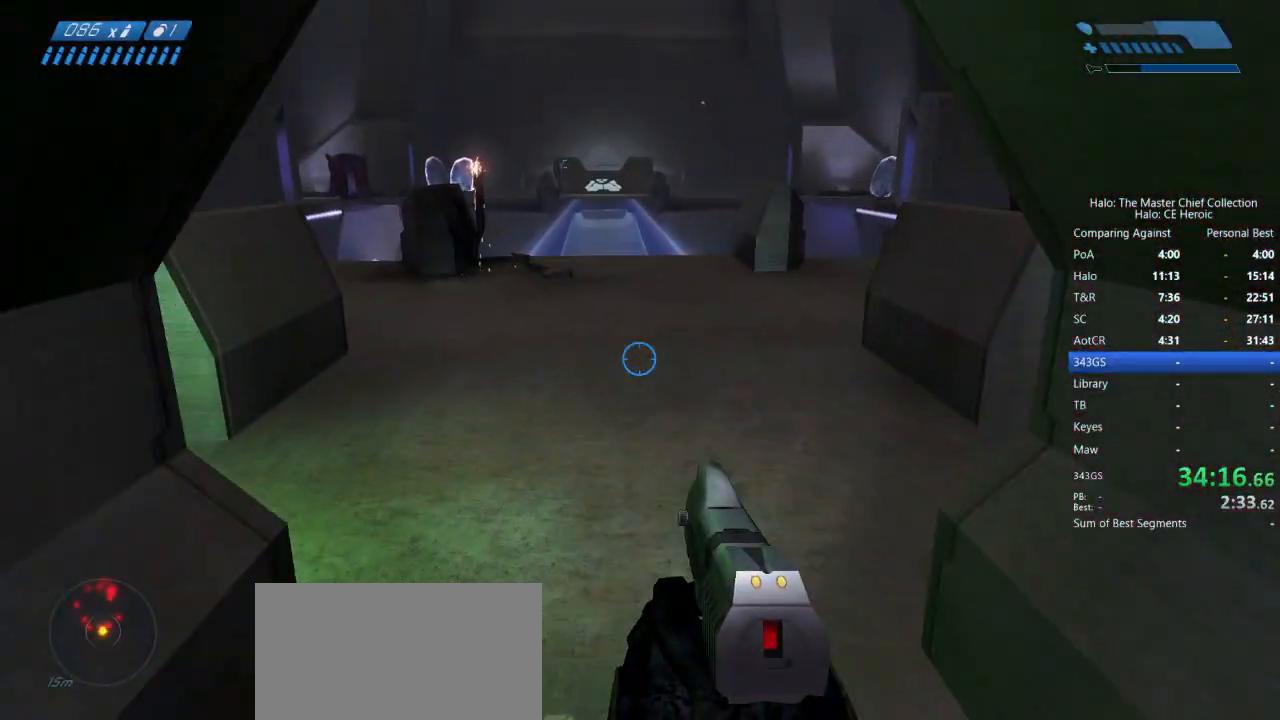
{"keys": ["space", "w"], "mouse": [], "events": [[400, "space", "down"]]}
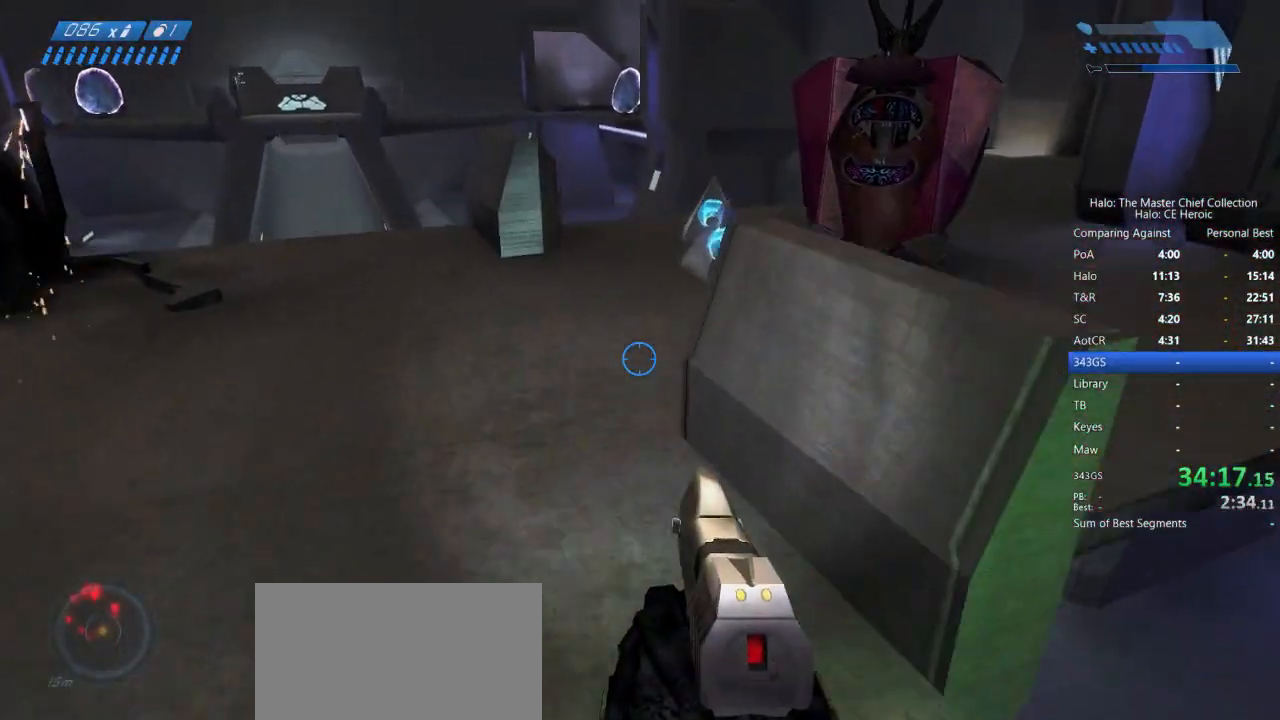
{"keys": ["w"], "mouse": []}
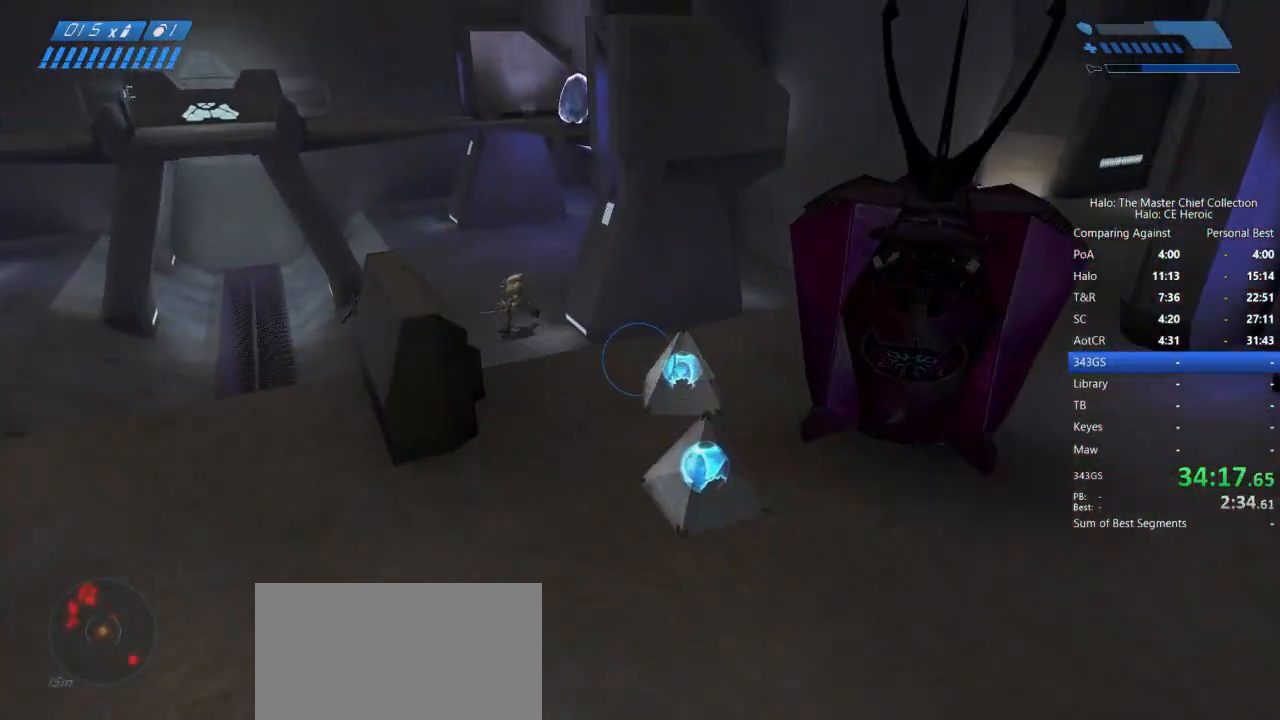
{"keys": ["w"], "mouse": [], "events": []}
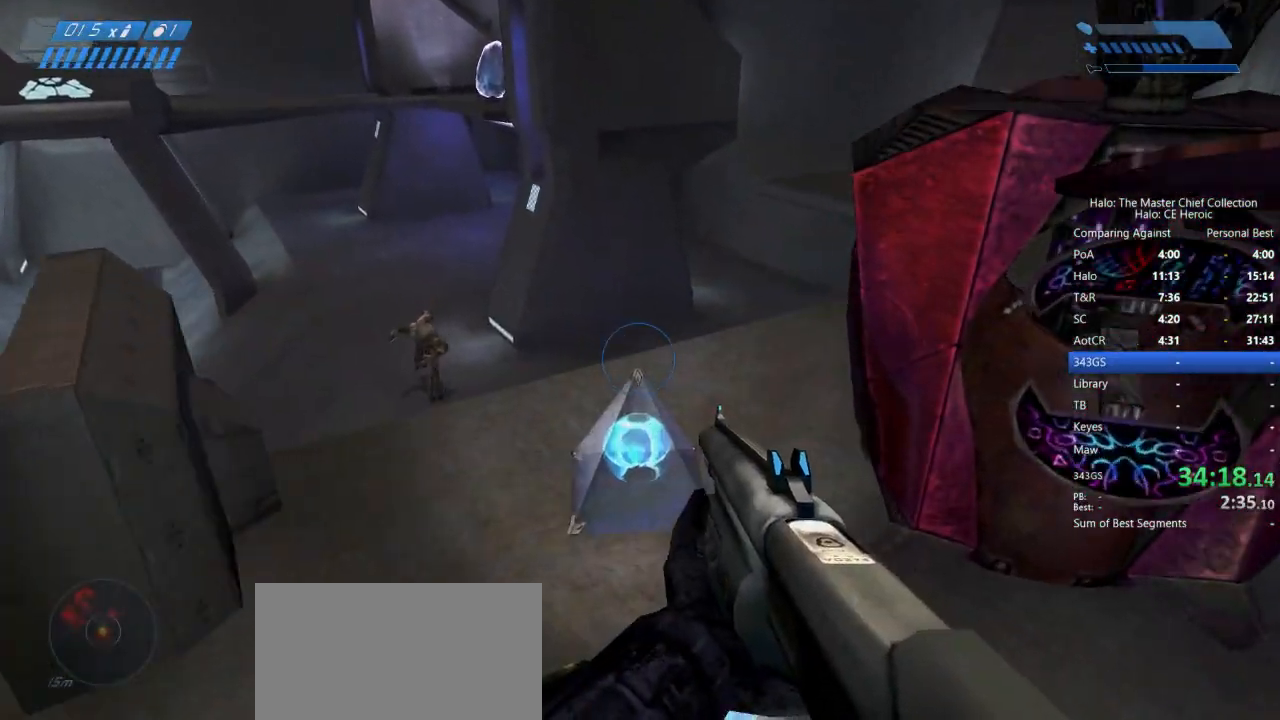
{"keys": ["w"], "mouse": []}
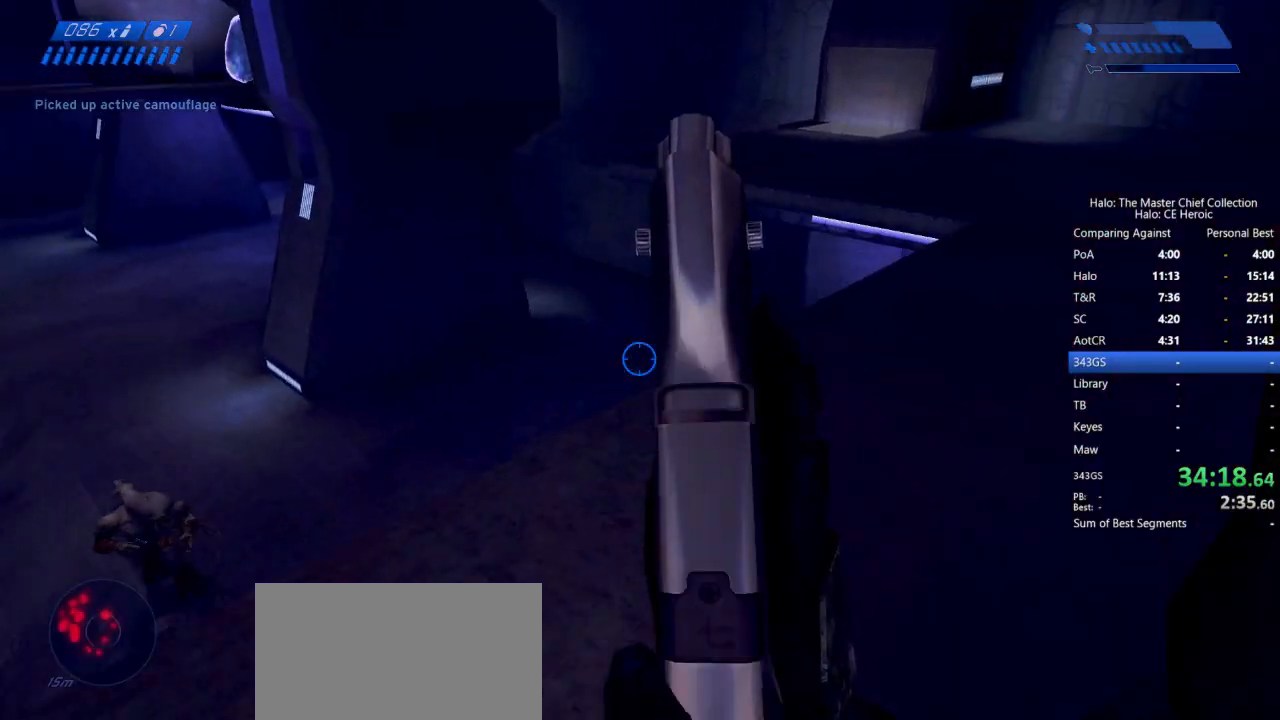
{"keys": ["w"], "mouse": [], "events": []}
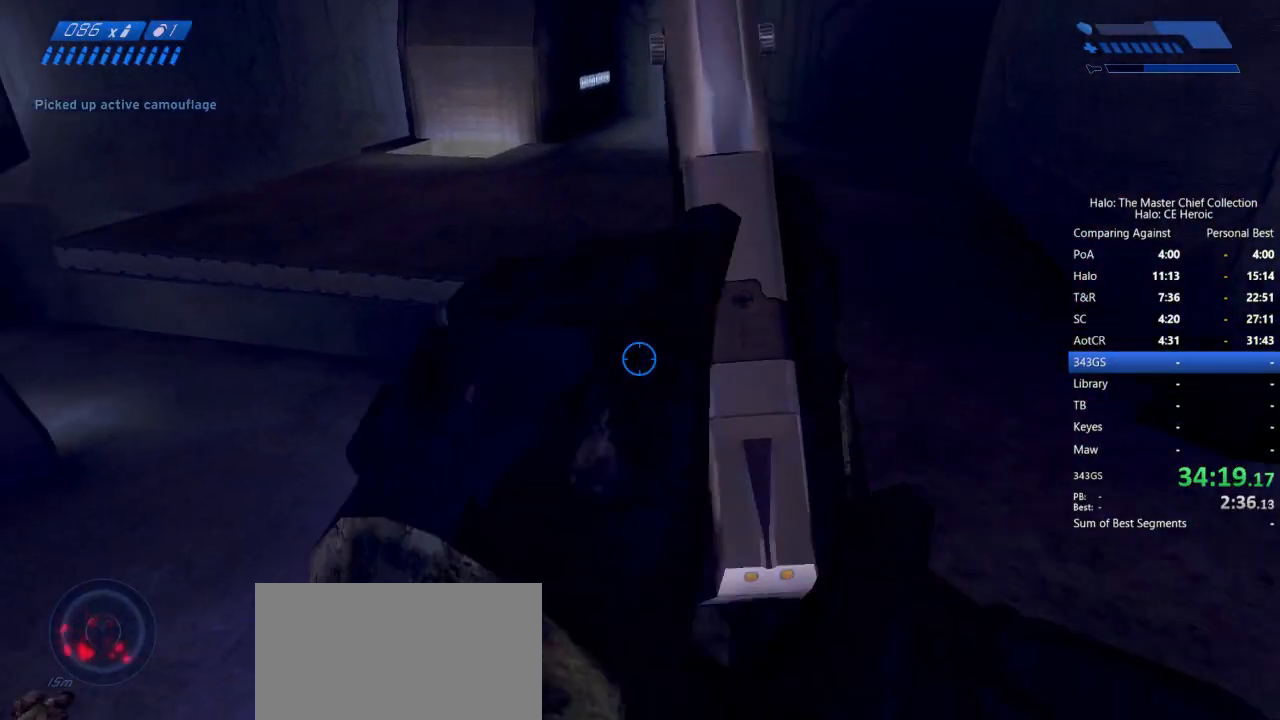
{"keys": ["w"], "mouse": []}
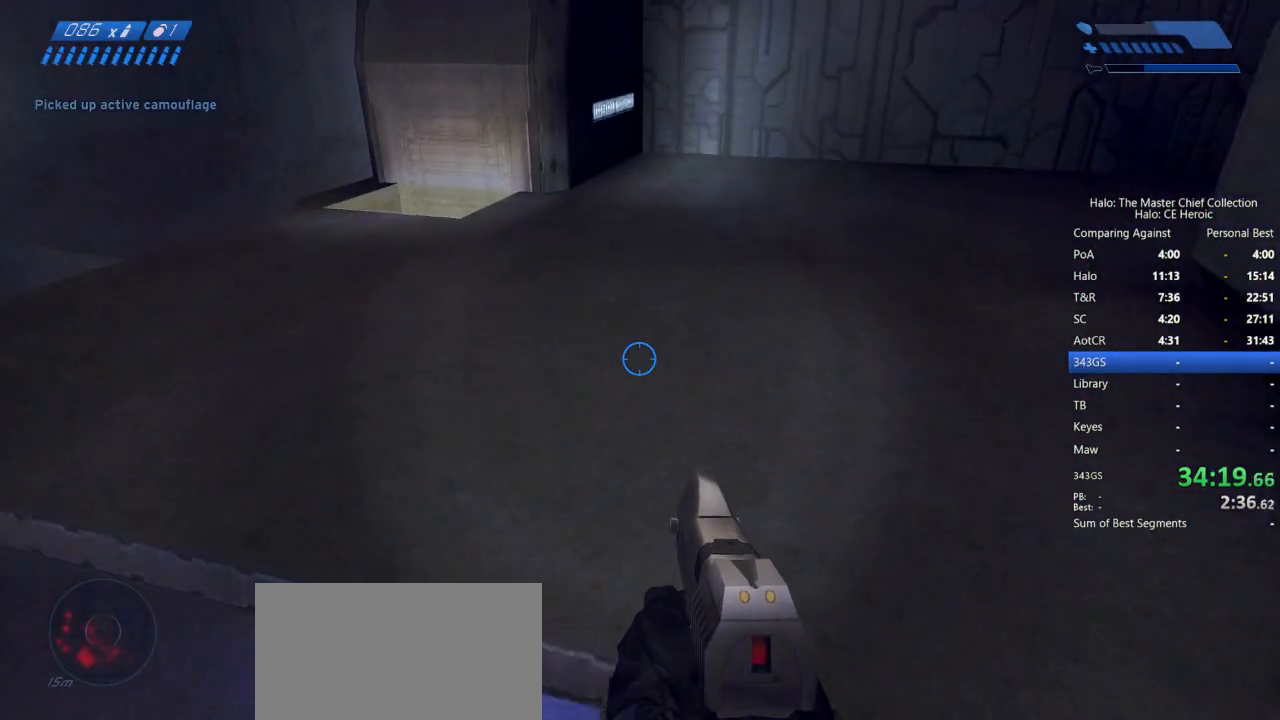
{"keys": ["w"], "mouse": []}
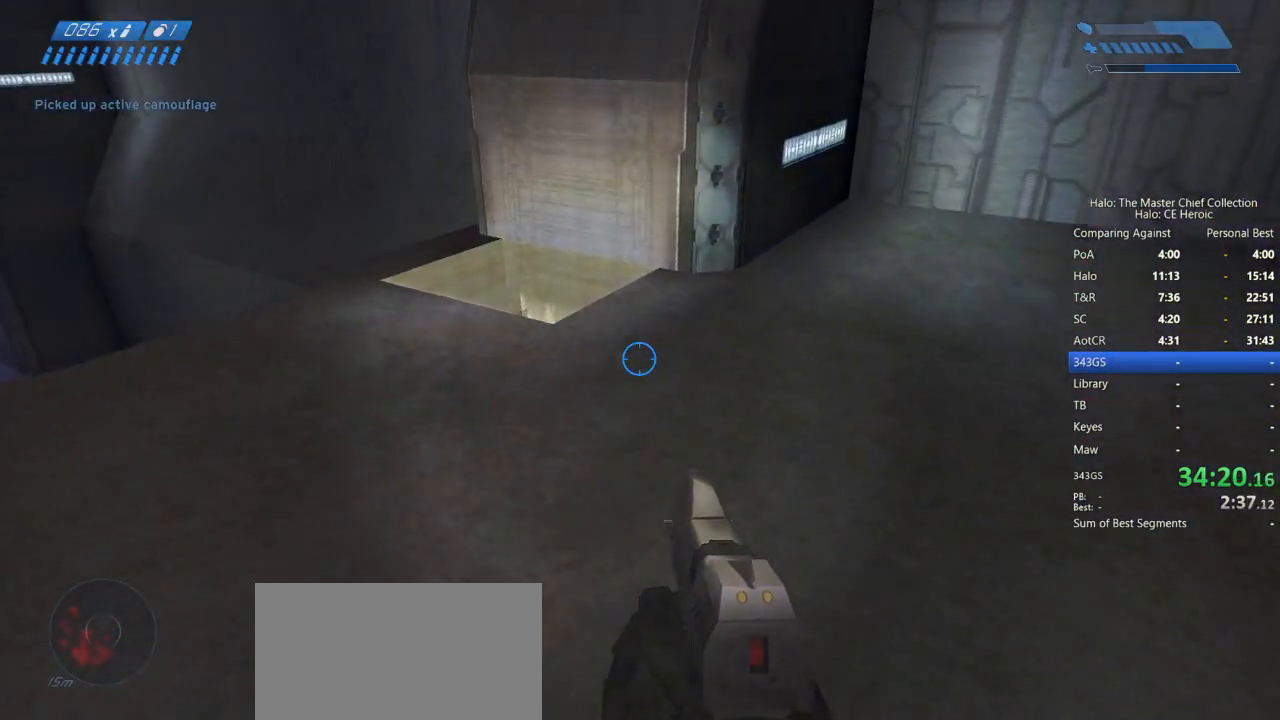
{"keys": ["w"], "mouse": [], "events": []}
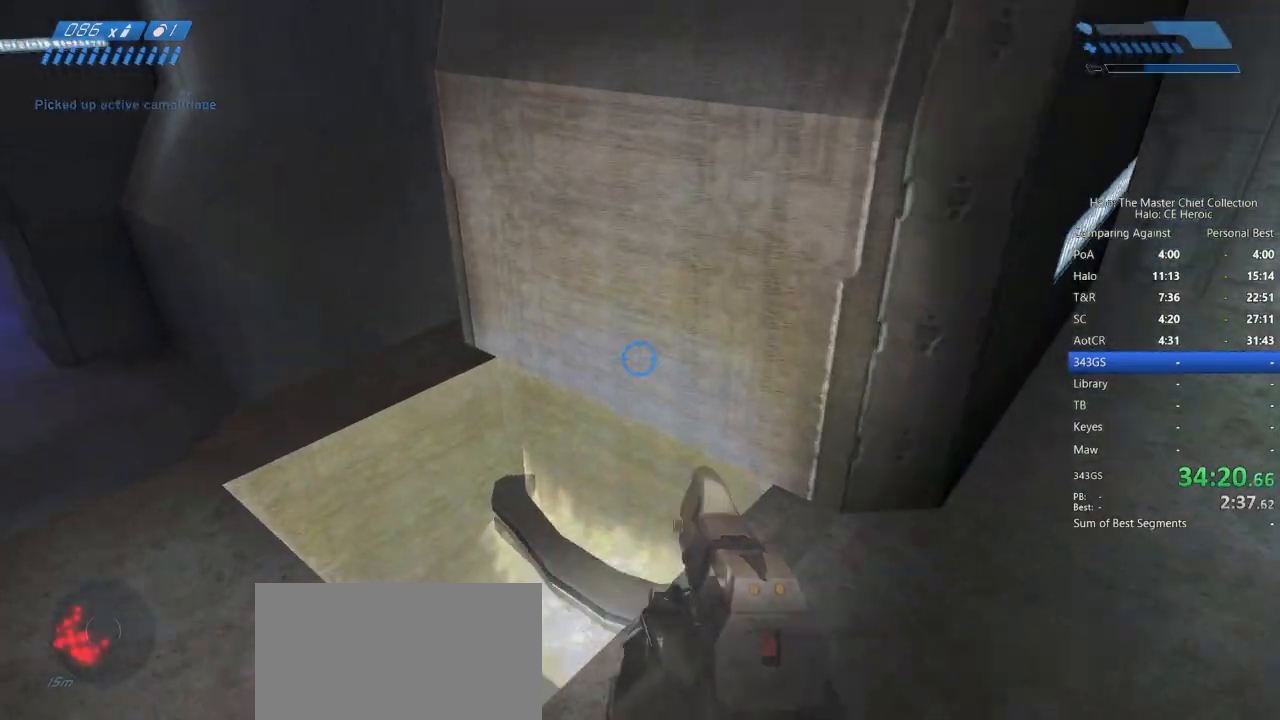
{"keys": ["w"], "mouse": [], "events": []}
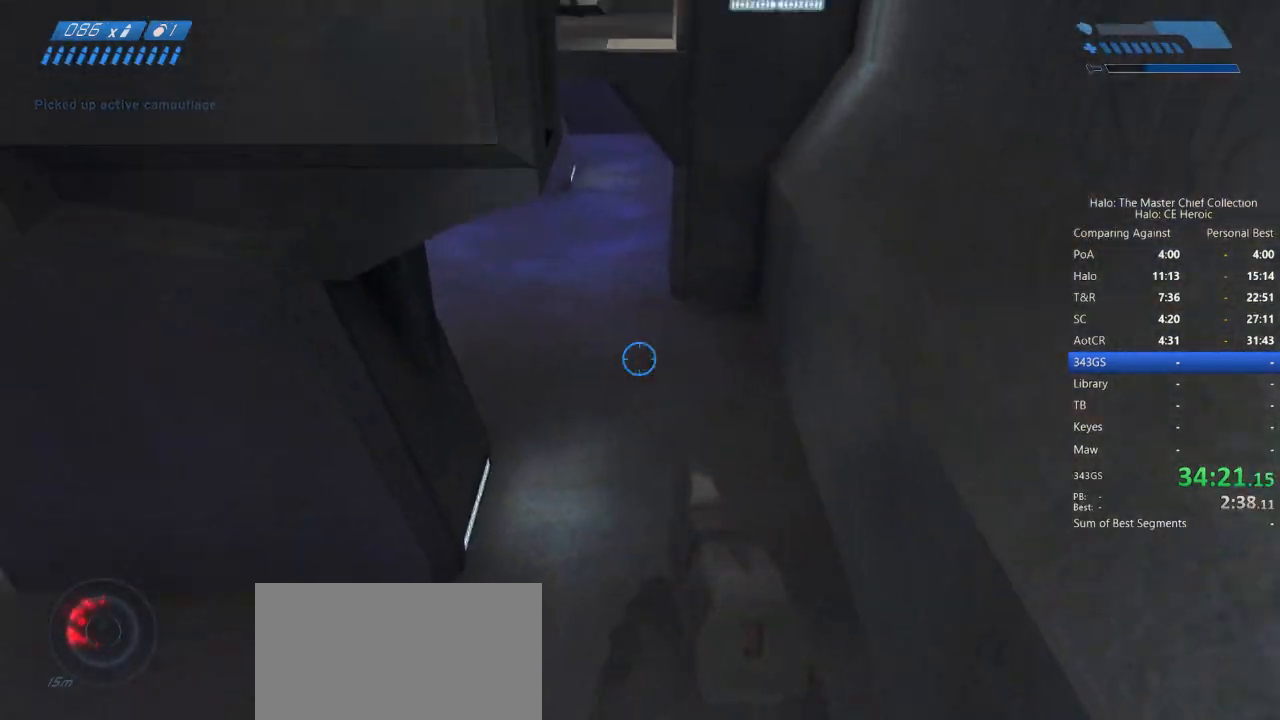
{"keys": ["space", "w"], "mouse": [], "events": [[33, "space", "down"]]}
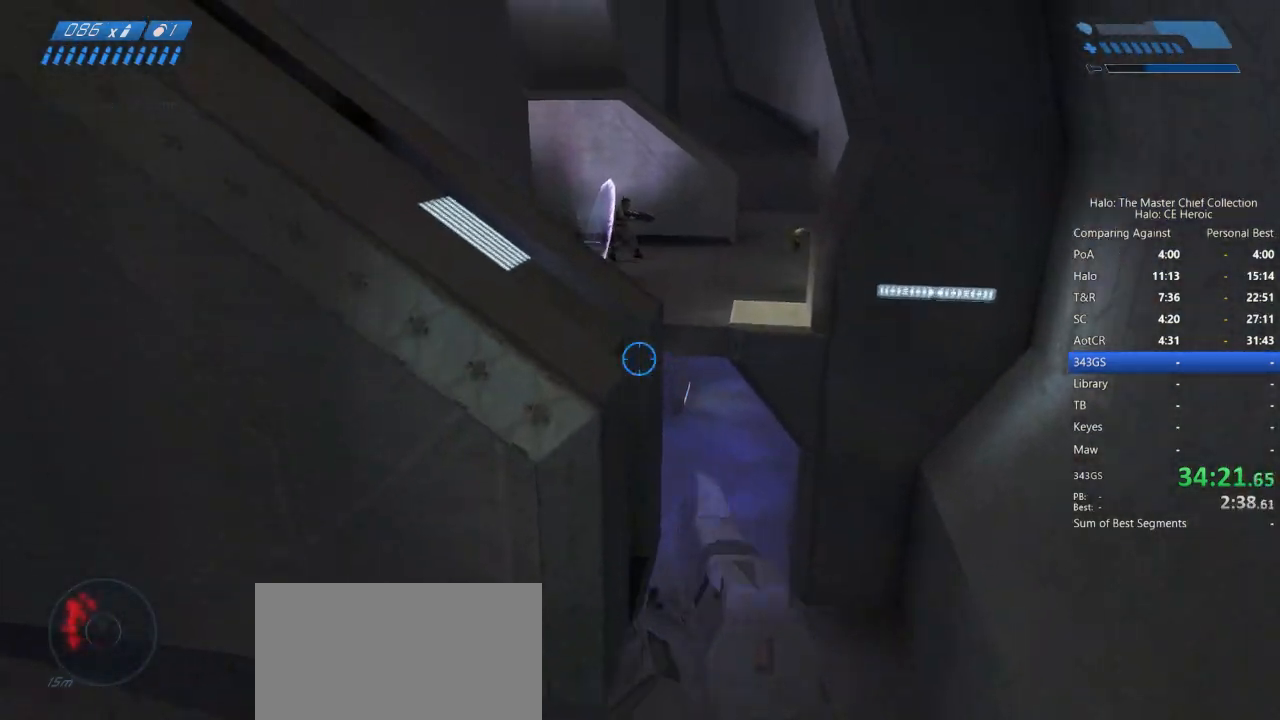
{"keys": ["ctrl", "w"], "mouse": [], "events": [[233, "ctrl", "down"], [267, "space", "up"]]}
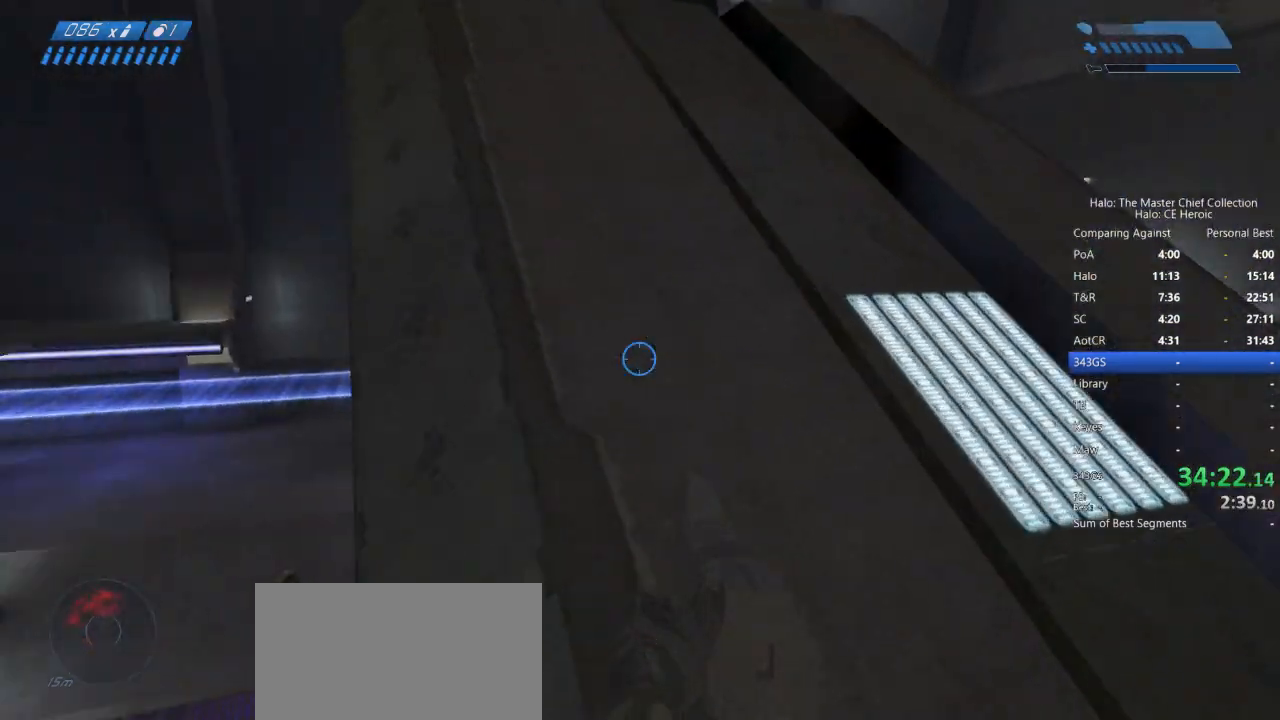
{"keys": ["ctrl", "w"], "mouse": [], "events": []}
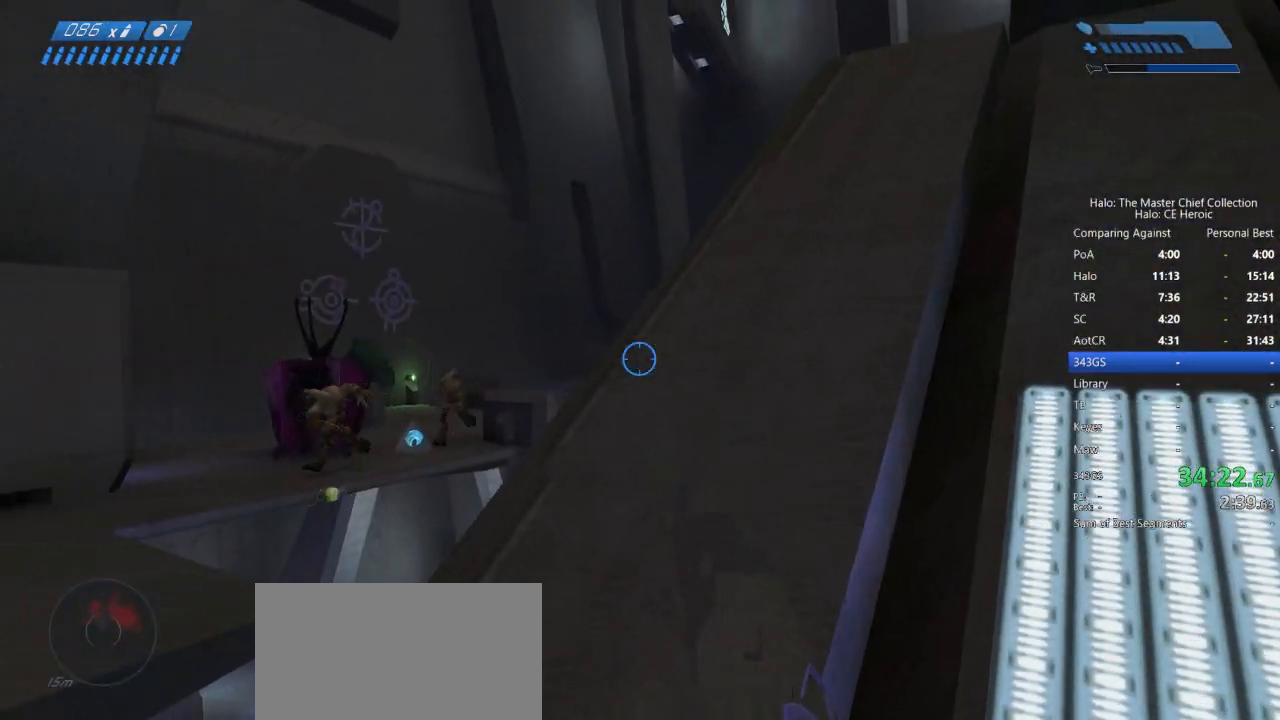
{"keys": [], "mouse": [], "events": [[350, "ctrl", "up"], [350, "w", "up"]]}
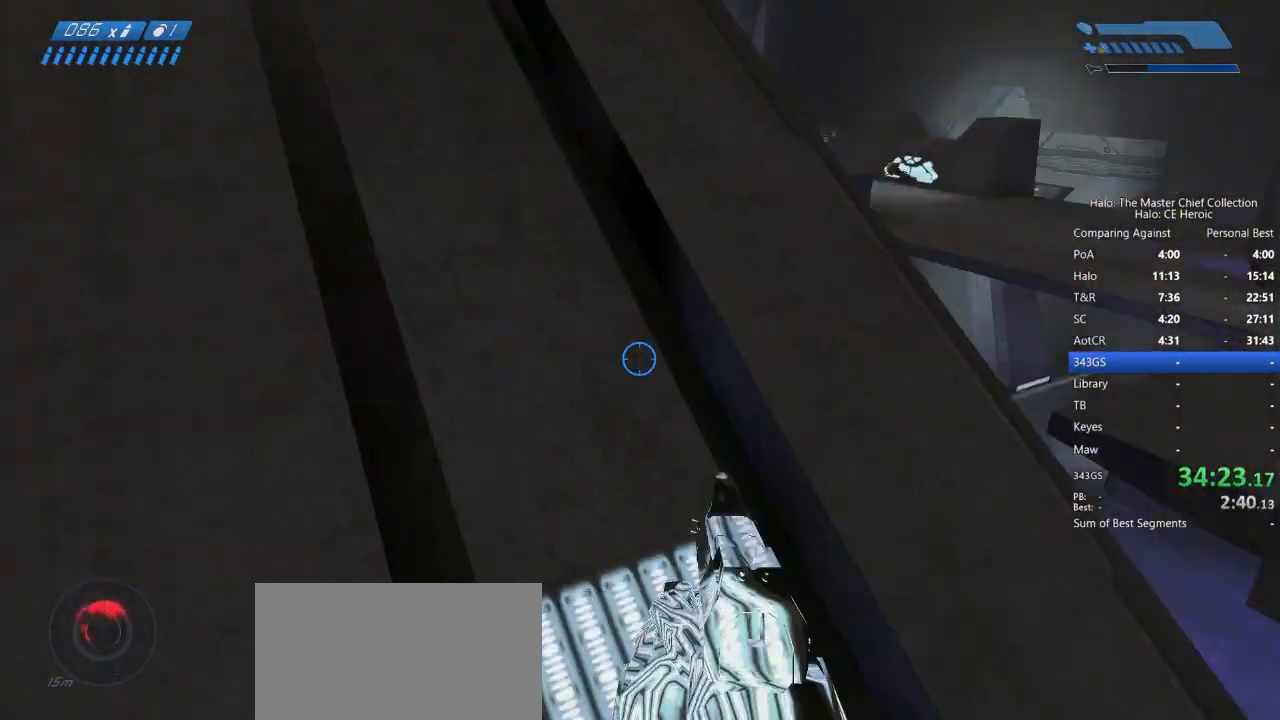
{"keys": ["space", "w"], "mouse": []}
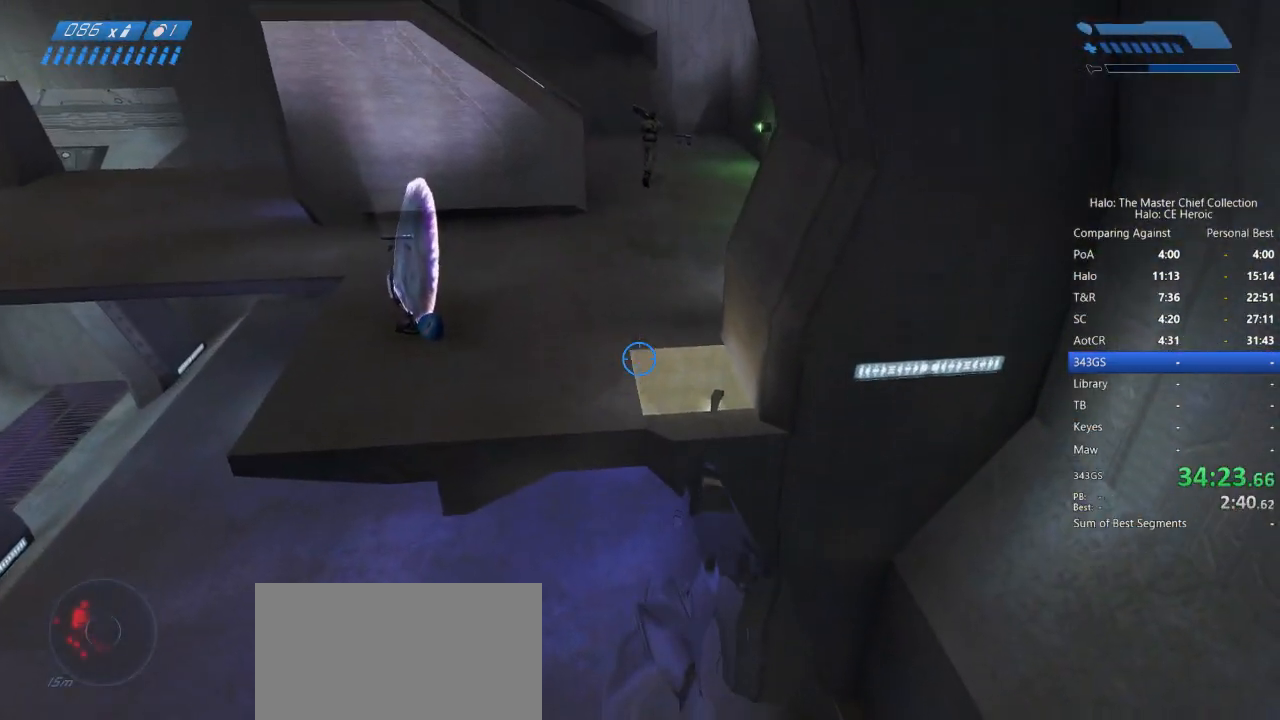
{"keys": ["w"], "mouse": [], "events": [[383, "space", "up"]]}